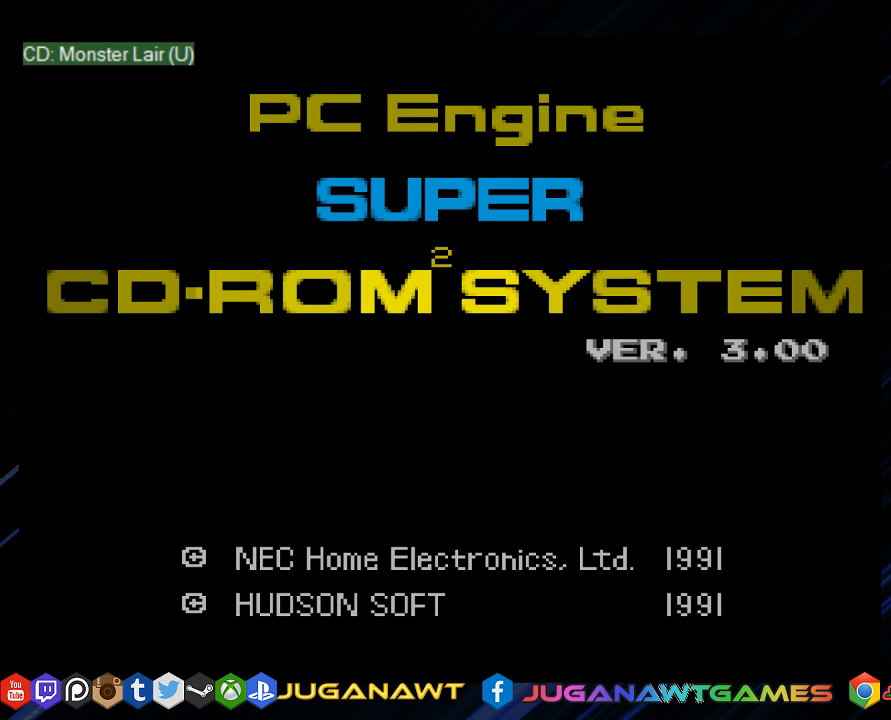
Gameplay with a controller (PlayStation layout); each line is a JSON object with the inputs held at the frame after it. "events" lists button and stick changes between this image and that frame as [ms after this image, input, new state], when the widget could be followed in between.
{"buttons": ["DPAD_RIGHT"], "left_stick": "center", "right_stick": "center", "events": [[50, "CROSS", "up"], [150, "CROSS", "down"], [283, "CROSS", "up"], [350, "DPAD_RIGHT", "down"]]}
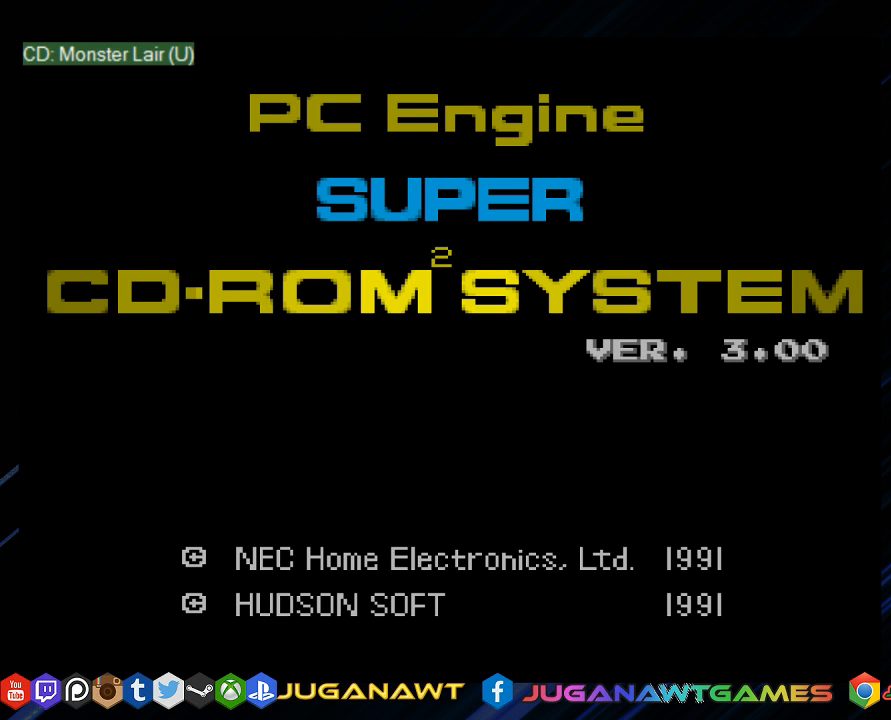
{"buttons": ["DPAD_RIGHT"], "left_stick": "center", "right_stick": "center", "events": [[150, "CIRCLE", "down"], [300, "CIRCLE", "up"], [383, "CROSS", "down"], [467, "CROSS", "up"]]}
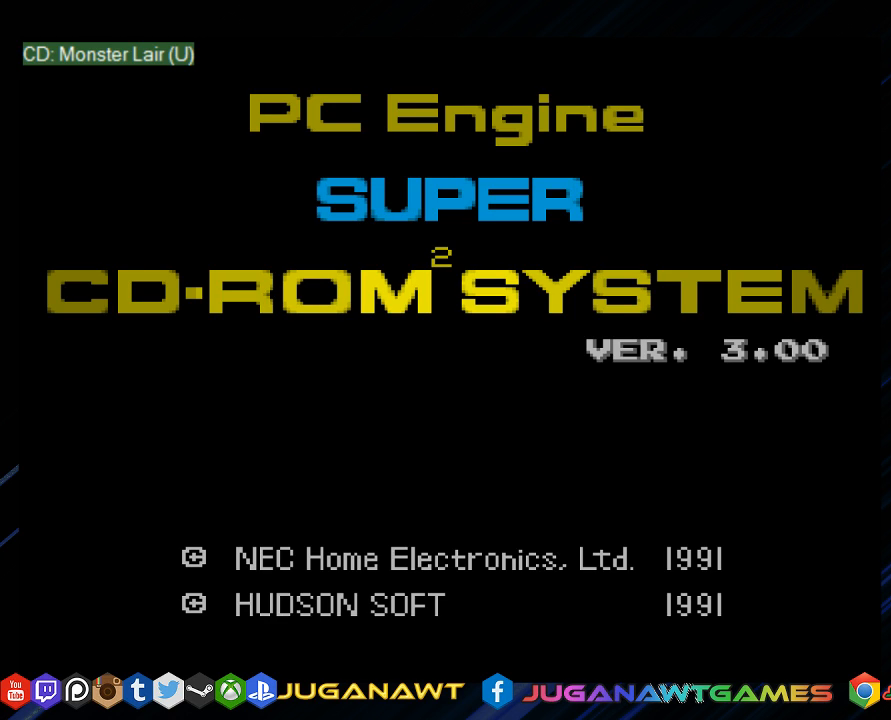
{"buttons": ["DPAD_RIGHT"], "left_stick": "center", "right_stick": "center", "events": [[67, "CROSS", "down"], [167, "CROSS", "up"], [283, "CROSS", "down"], [400, "CROSS", "up"]]}
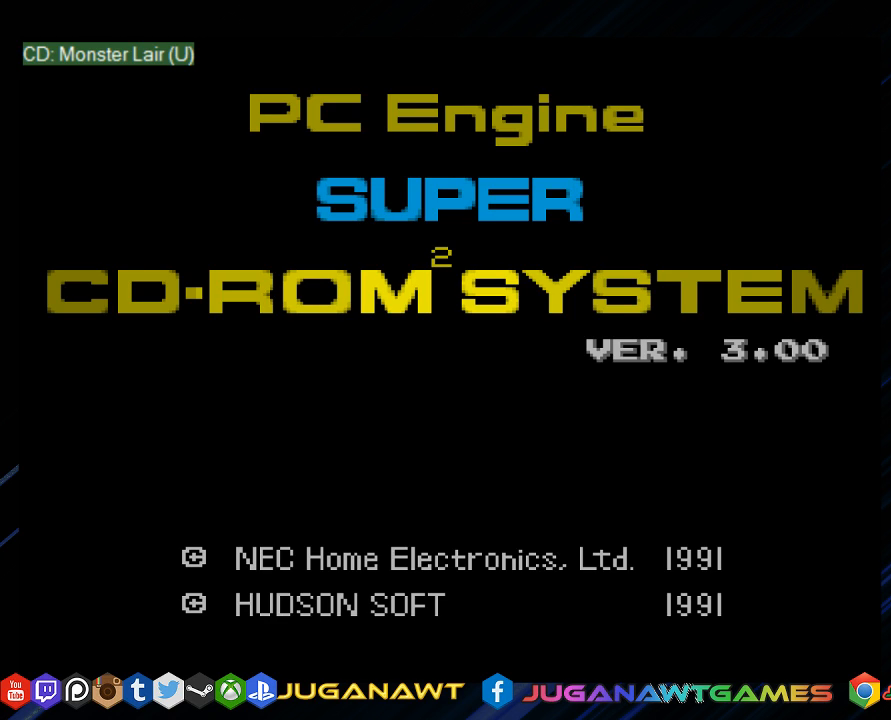
{"buttons": ["DPAD_RIGHT"], "left_stick": "center", "right_stick": "center", "events": [[67, "CIRCLE", "down"], [167, "CIRCLE", "up"], [300, "CROSS", "down"], [400, "CROSS", "up"]]}
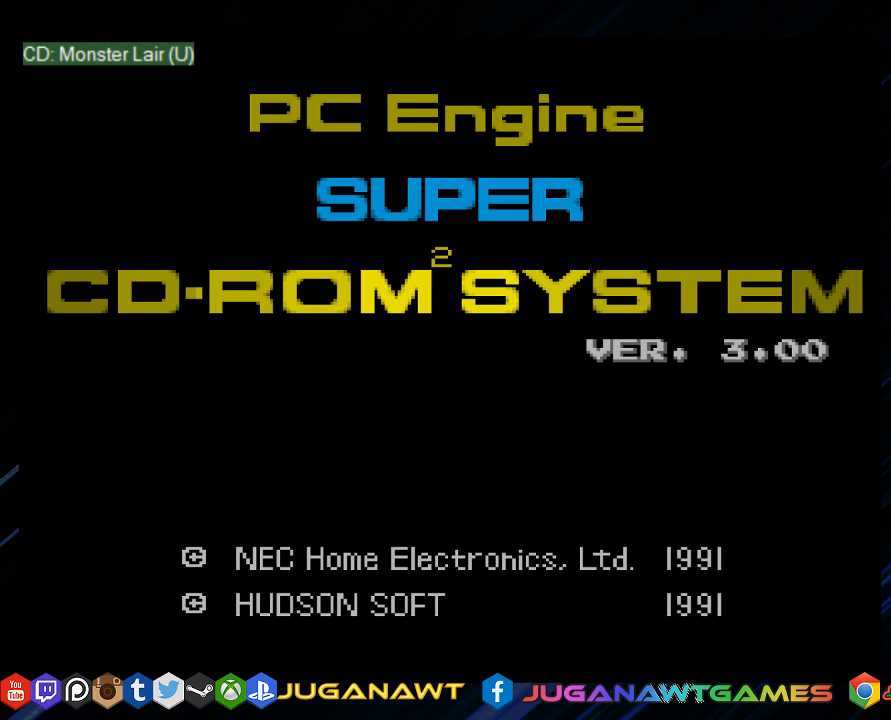
{"buttons": ["CROSS", "DPAD_RIGHT"], "left_stick": "center", "right_stick": "center", "events": [[33, "CROSS", "down"], [100, "CROSS", "up"], [233, "CROSS", "down"], [300, "CROSS", "up"], [467, "CROSS", "down"]]}
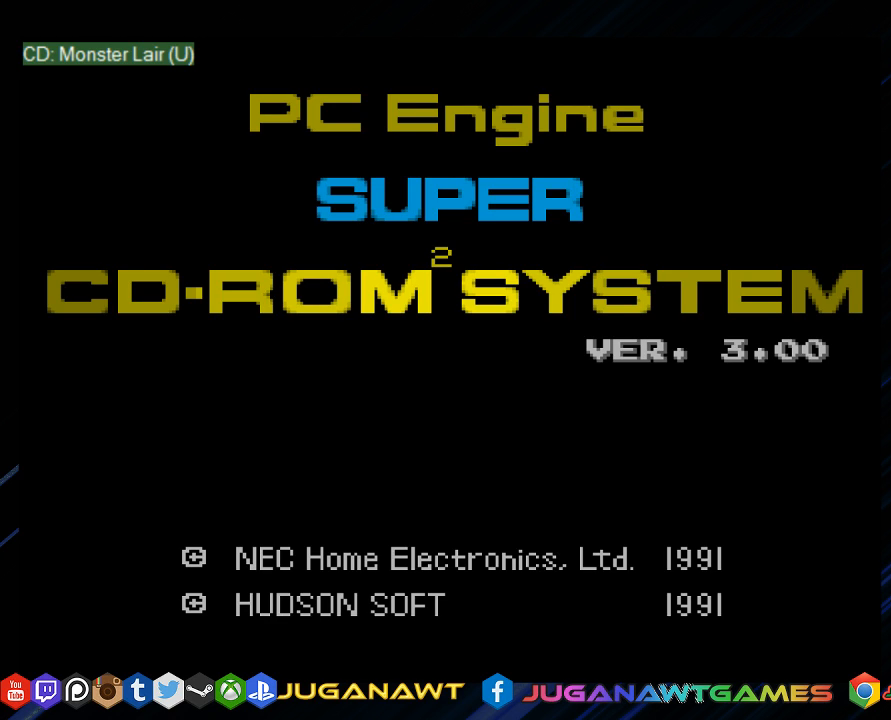
{"buttons": ["DPAD_RIGHT"], "left_stick": "center", "right_stick": "center", "events": [[33, "CROSS", "up"], [167, "CROSS", "down"], [233, "CROSS", "up"], [383, "CROSS", "down"], [483, "CROSS", "up"]]}
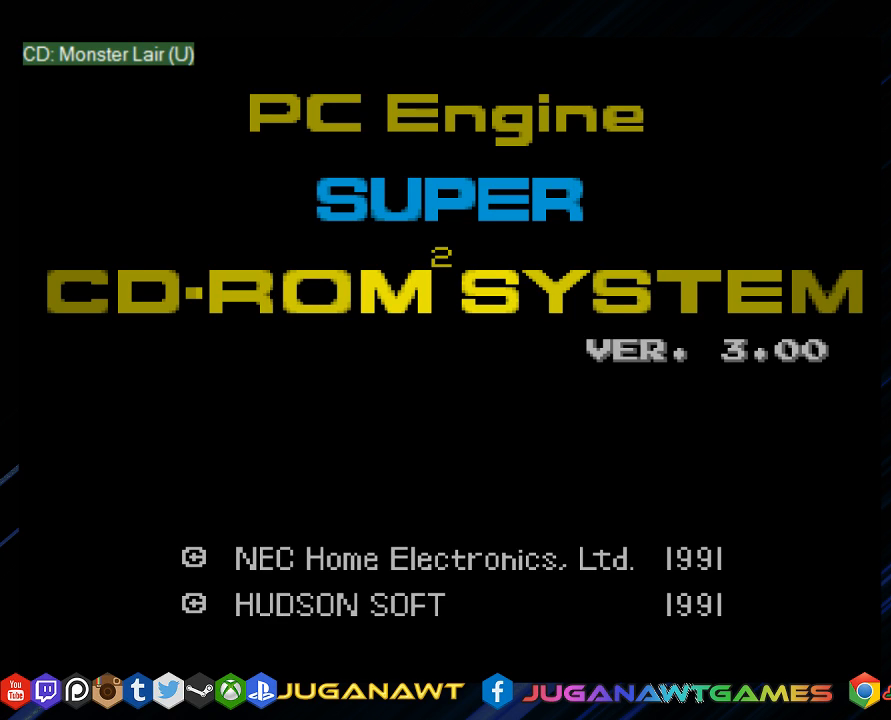
{"buttons": ["CIRCLE", "DPAD_RIGHT"], "left_stick": "center", "right_stick": "center", "events": [[117, "CROSS", "down"], [217, "CROSS", "up"], [350, "CIRCLE", "down"]]}
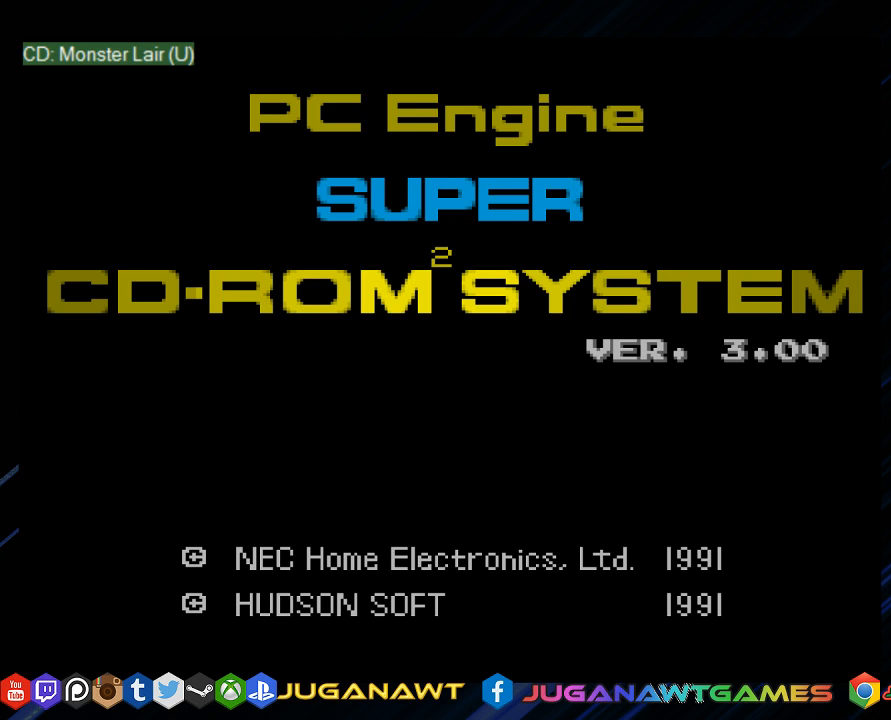
{"buttons": ["DPAD_RIGHT"], "left_stick": "center", "right_stick": "center", "events": [[17, "CIRCLE", "up"], [117, "CROSS", "down"], [217, "CROSS", "up"], [350, "CROSS", "down"], [450, "CROSS", "up"]]}
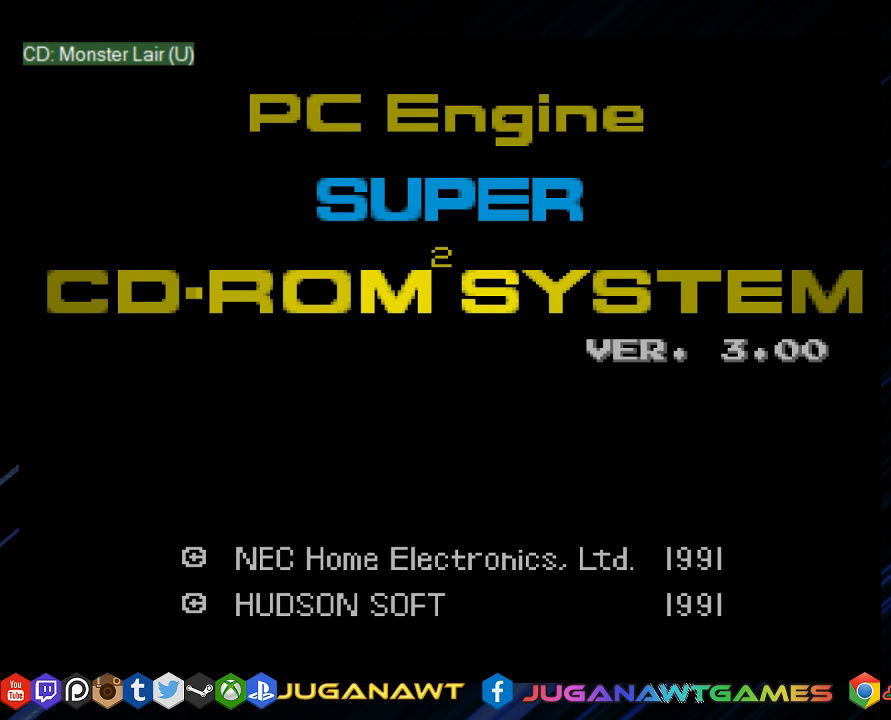
{"buttons": [], "left_stick": "center", "right_stick": "center", "events": [[183, "DPAD_RIGHT", "up"], [250, "CROSS", "down"], [350, "CROSS", "up"]]}
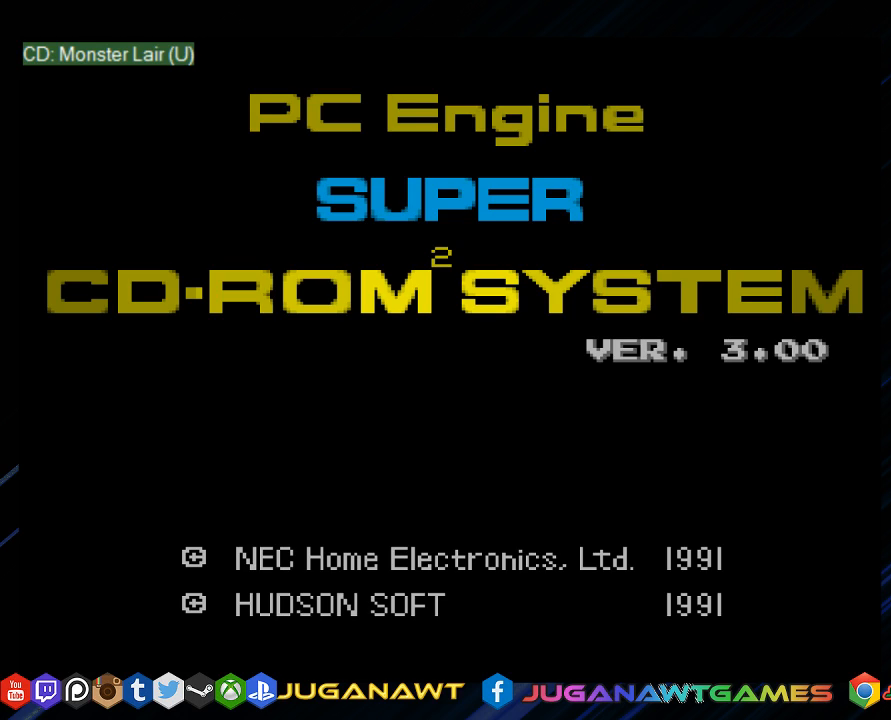
{"buttons": [], "left_stick": "center", "right_stick": "center", "events": [[117, "CIRCLE", "down"], [200, "CIRCLE", "up"], [333, "CROSS", "down"], [400, "CROSS", "up"]]}
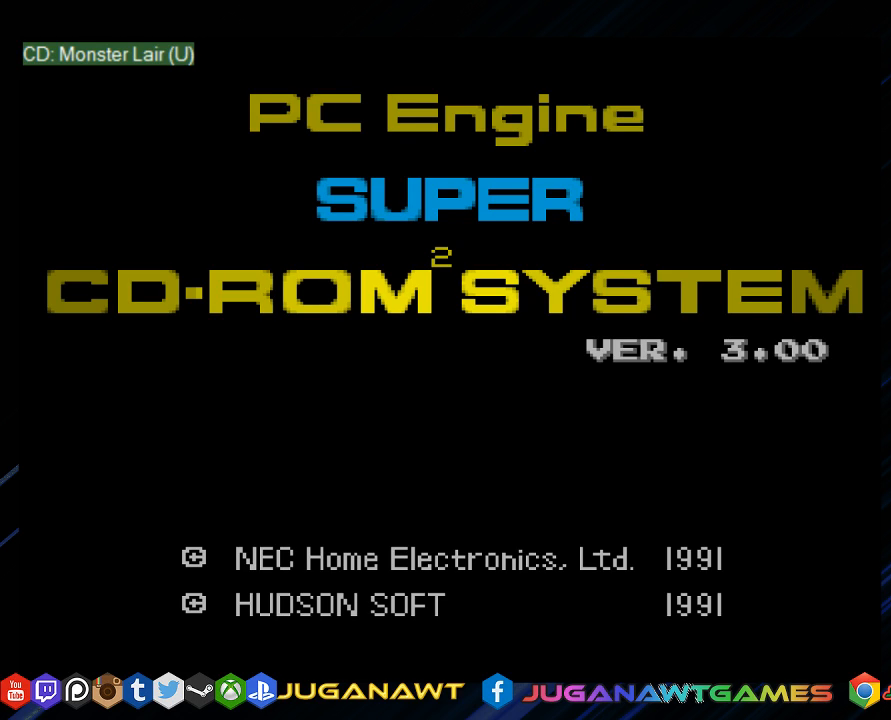
{"buttons": ["DPAD_RIGHT"], "left_stick": "center", "right_stick": "center", "events": [[33, "CROSS", "down"], [133, "CROSS", "up"], [267, "DPAD_RIGHT", "down"]]}
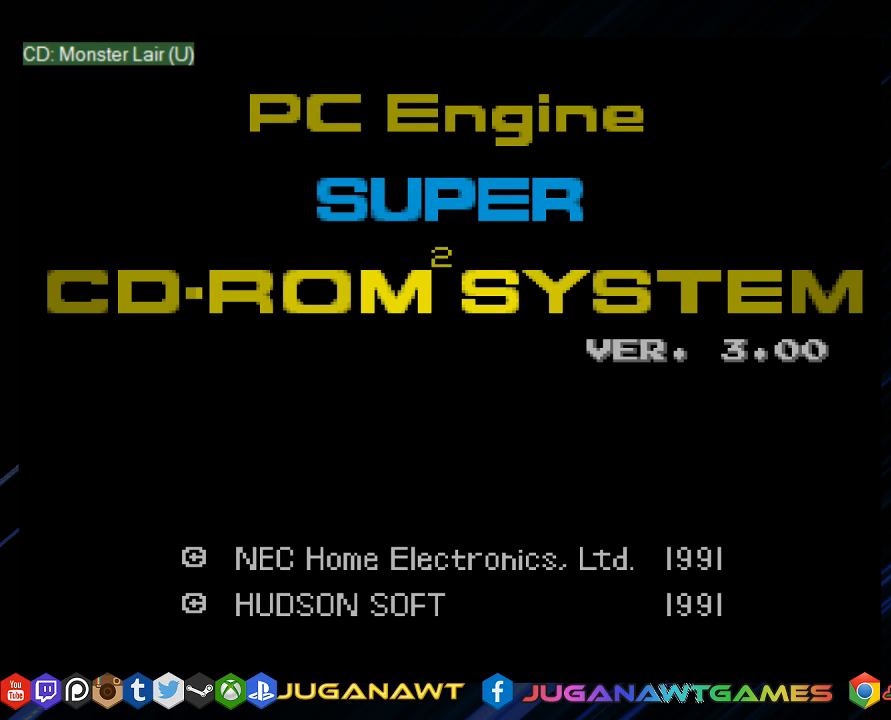
{"buttons": ["CIRCLE", "DPAD_RIGHT"], "left_stick": "center", "right_stick": "center", "events": [[233, "CIRCLE", "down"]]}
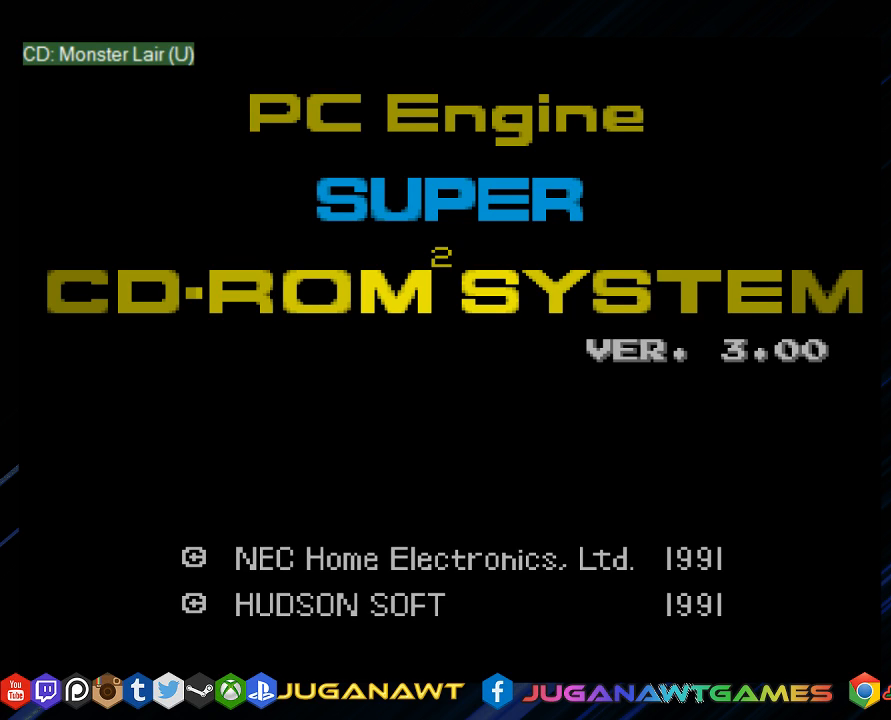
{"buttons": [], "left_stick": "center", "right_stick": "center", "events": [[183, "CIRCLE", "up"], [317, "CROSS", "down"], [350, "DPAD_RIGHT", "up"], [417, "CROSS", "up"]]}
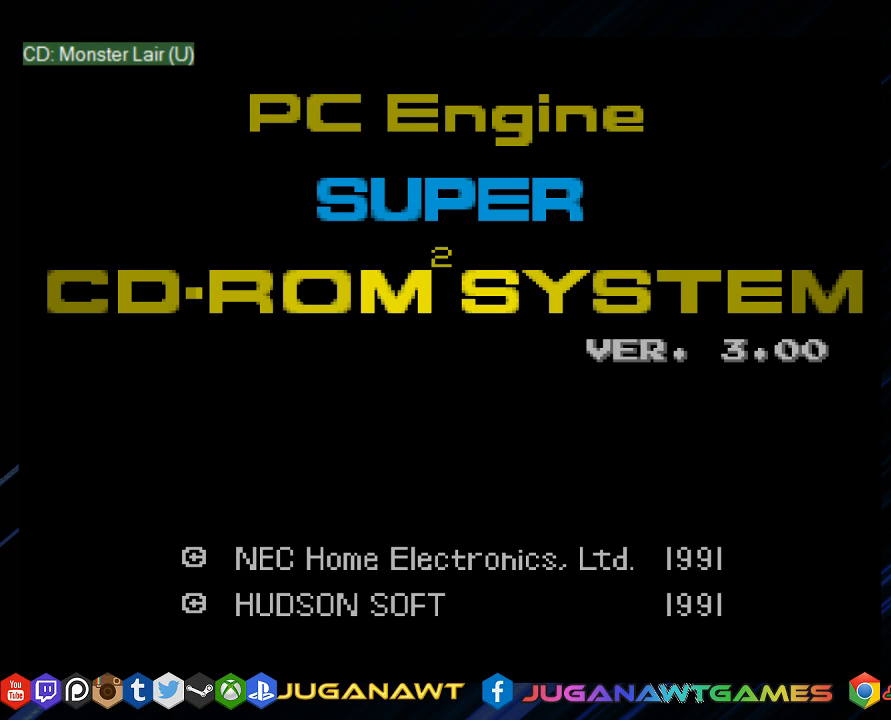
{"buttons": [], "left_stick": "center", "right_stick": "center", "events": [[50, "CROSS", "down"], [150, "CROSS", "up"], [250, "CROSS", "down"], [283, "DPAD_RIGHT", "down"], [350, "CROSS", "up"], [383, "DPAD_RIGHT", "up"]]}
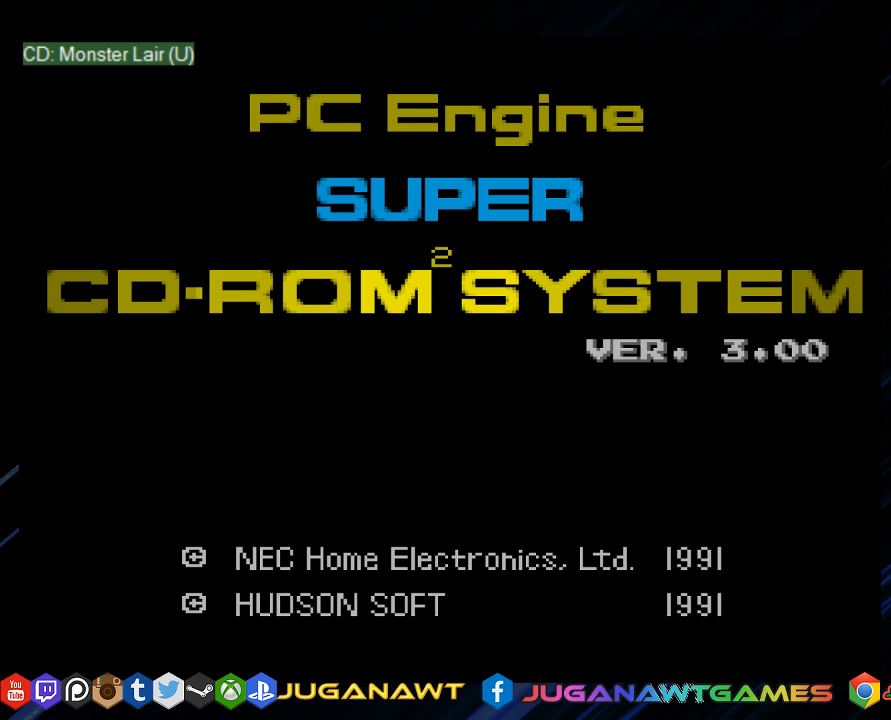
{"buttons": [], "left_stick": "center", "right_stick": "center", "events": []}
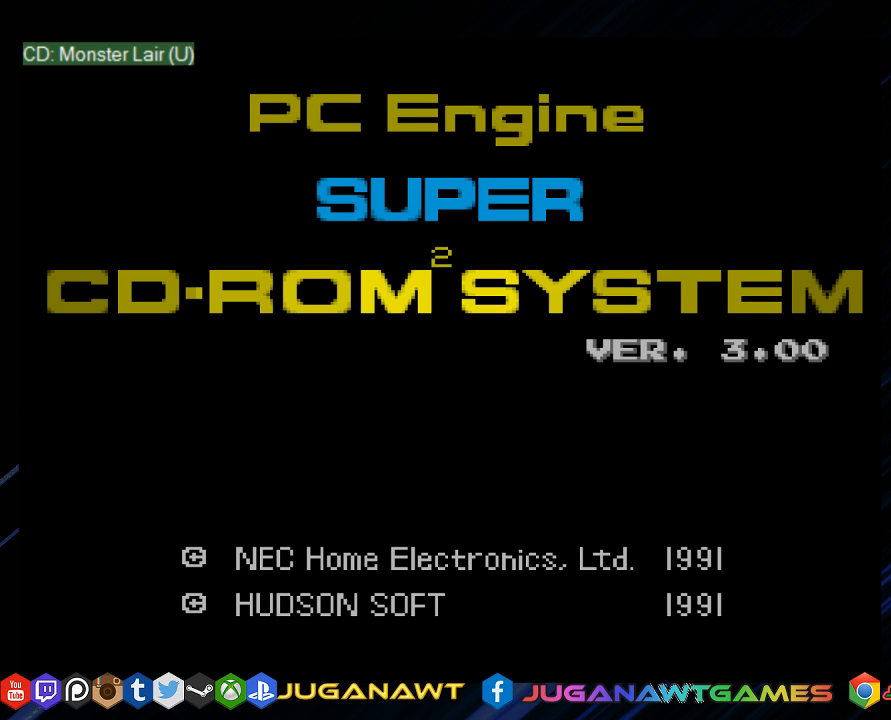
{"buttons": [], "left_stick": "center", "right_stick": "center", "events": []}
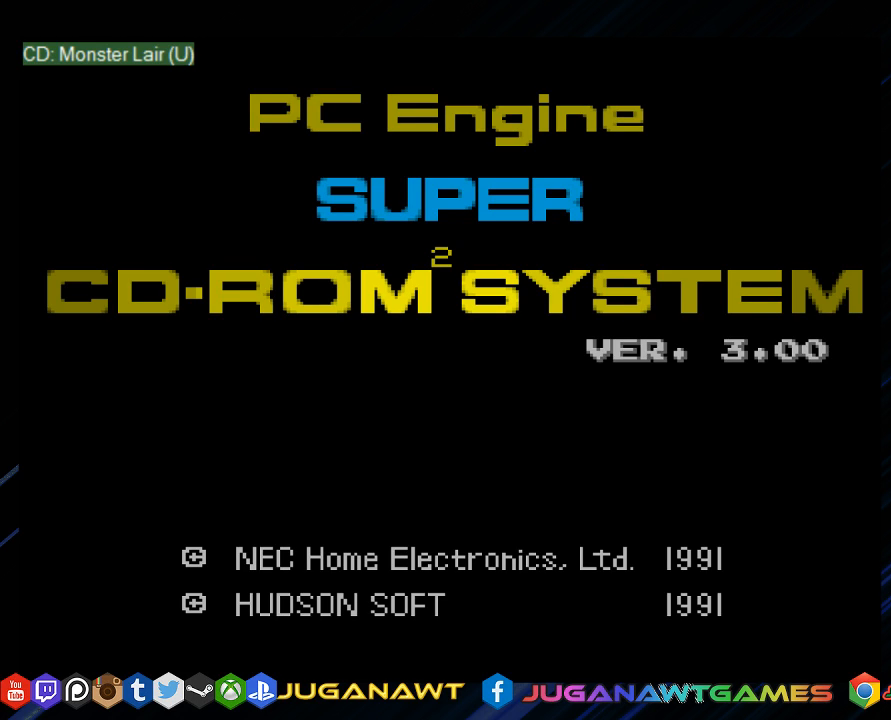
{"buttons": ["DPAD_RIGHT"], "left_stick": "center", "right_stick": "center", "events": [[183, "CIRCLE", "down"], [183, "DPAD_RIGHT", "down"], [500, "CIRCLE", "up"]]}
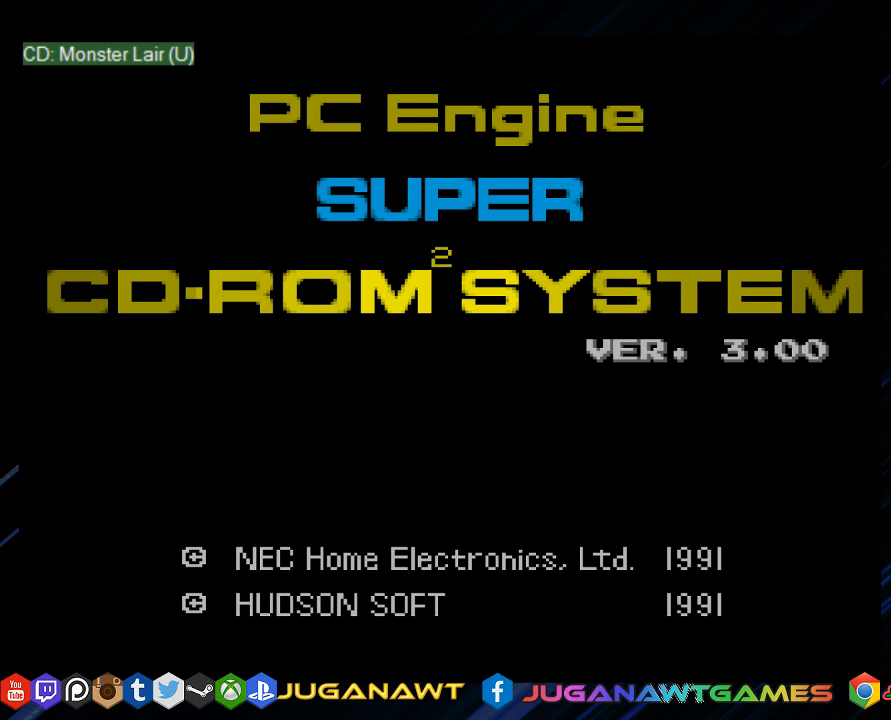
{"buttons": ["DPAD_RIGHT"], "left_stick": "center", "right_stick": "center", "events": [[367, "CROSS", "down"], [433, "CROSS", "up"]]}
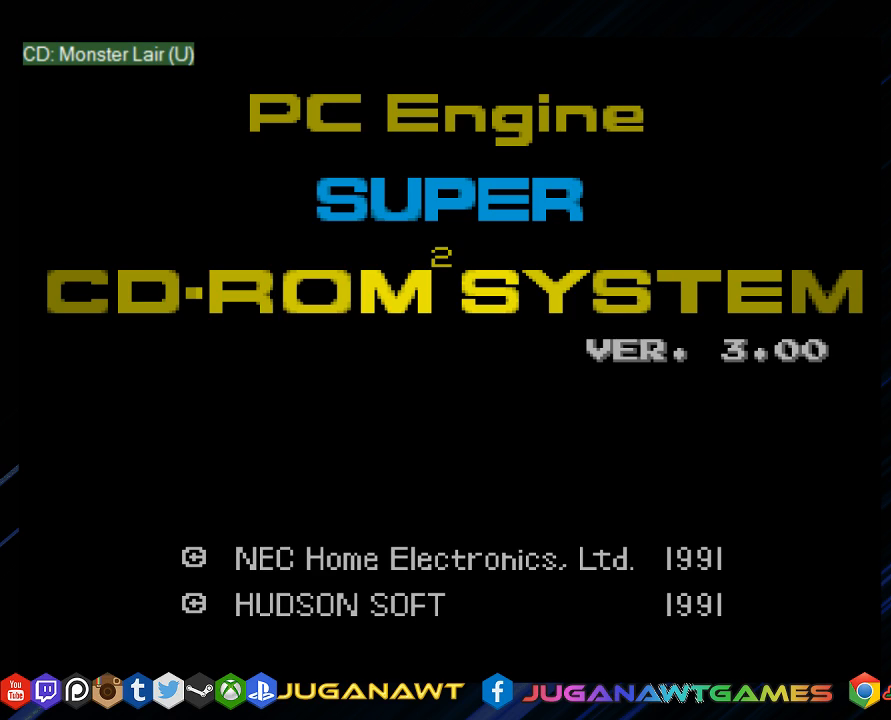
{"buttons": ["CROSS"], "left_stick": "center", "right_stick": "center", "events": [[33, "CROSS", "down"], [100, "DPAD_RIGHT", "up"], [133, "CROSS", "up"], [217, "CROSS", "down"], [333, "CROSS", "up"], [450, "CROSS", "down"]]}
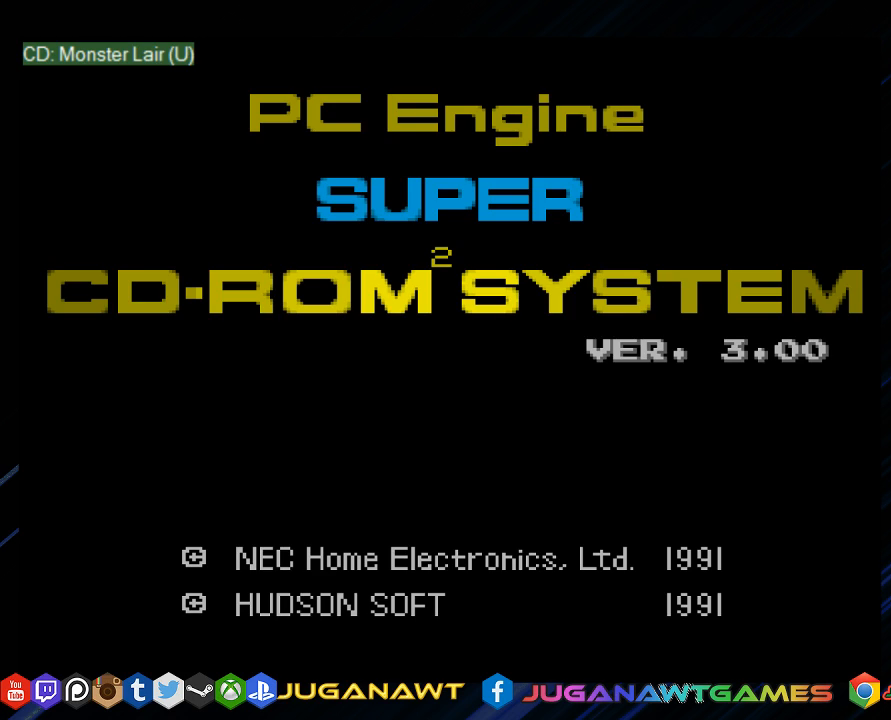
{"buttons": [], "left_stick": "center", "right_stick": "center", "events": [[50, "CROSS", "up"], [150, "DPAD_RIGHT", "down"], [183, "CROSS", "down"], [250, "CROSS", "up"], [283, "DPAD_RIGHT", "up"], [383, "CROSS", "down"], [483, "CROSS", "up"]]}
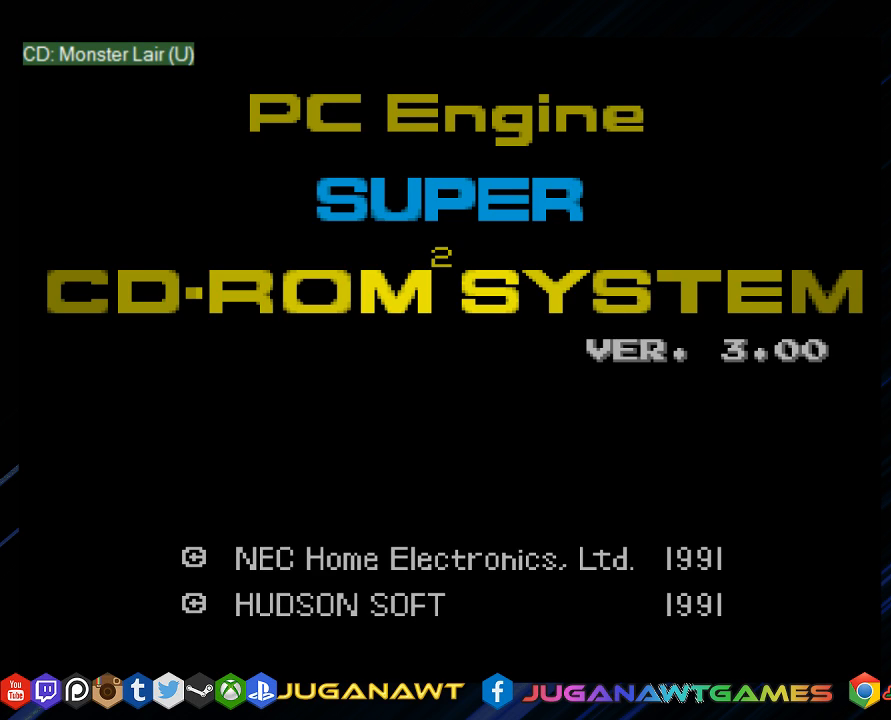
{"buttons": [], "left_stick": "center", "right_stick": "center", "events": [[117, "CROSS", "down"], [217, "CROSS", "up"], [317, "DPAD_RIGHT", "down"], [383, "CROSS", "down"], [450, "CROSS", "up"], [483, "DPAD_RIGHT", "up"]]}
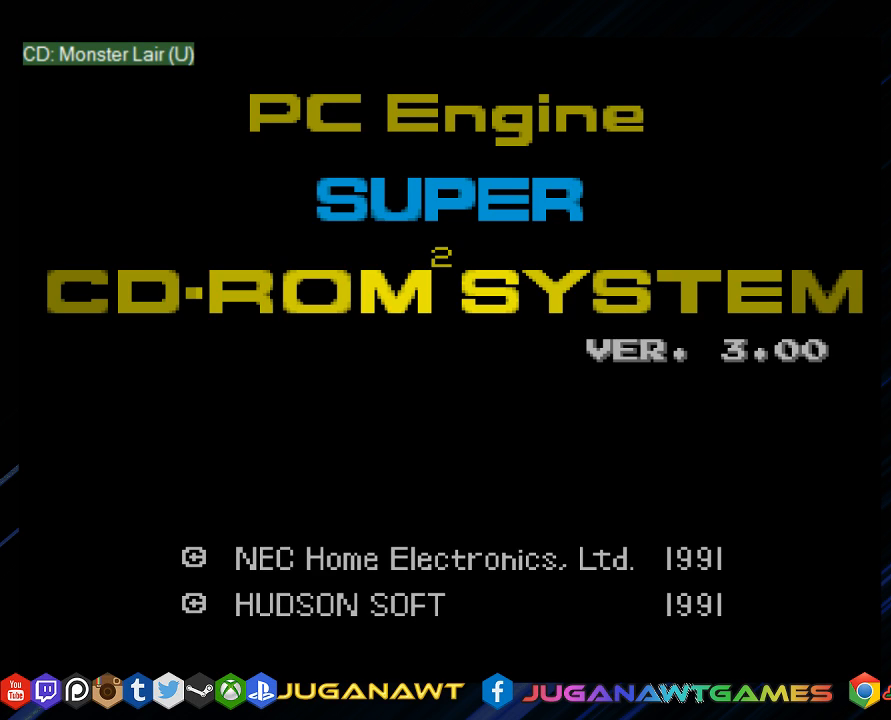
{"buttons": ["CIRCLE", "DPAD_RIGHT"], "left_stick": "center", "right_stick": "center", "events": [[350, "CIRCLE", "down"], [400, "DPAD_RIGHT", "down"]]}
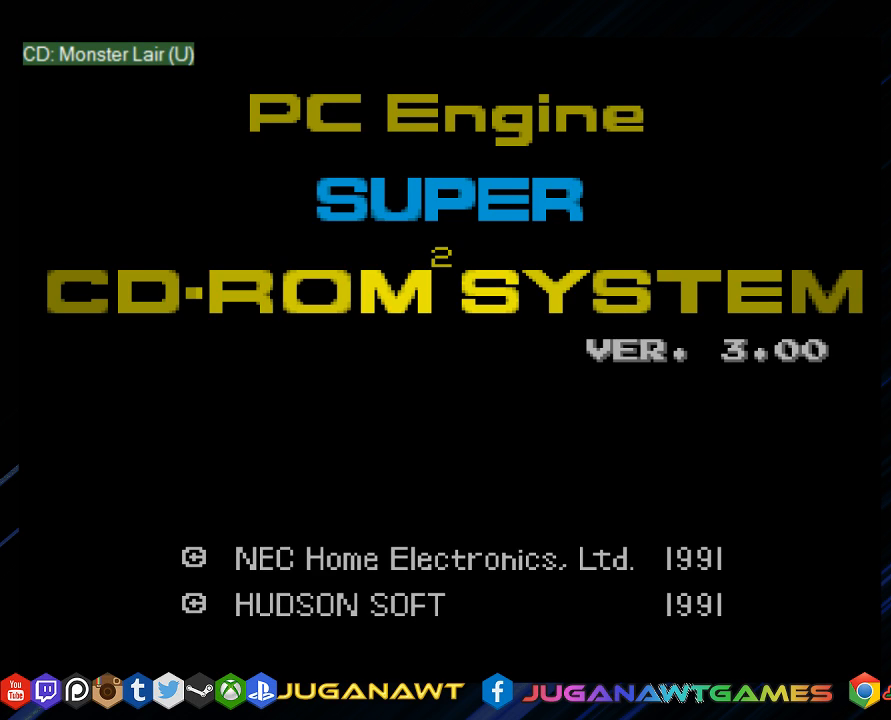
{"buttons": [], "left_stick": "center", "right_stick": "center", "events": [[17, "CIRCLE", "up"], [100, "CROSS", "down"], [250, "CROSS", "up"], [250, "DPAD_RIGHT", "up"], [333, "CROSS", "down"], [433, "CROSS", "up"]]}
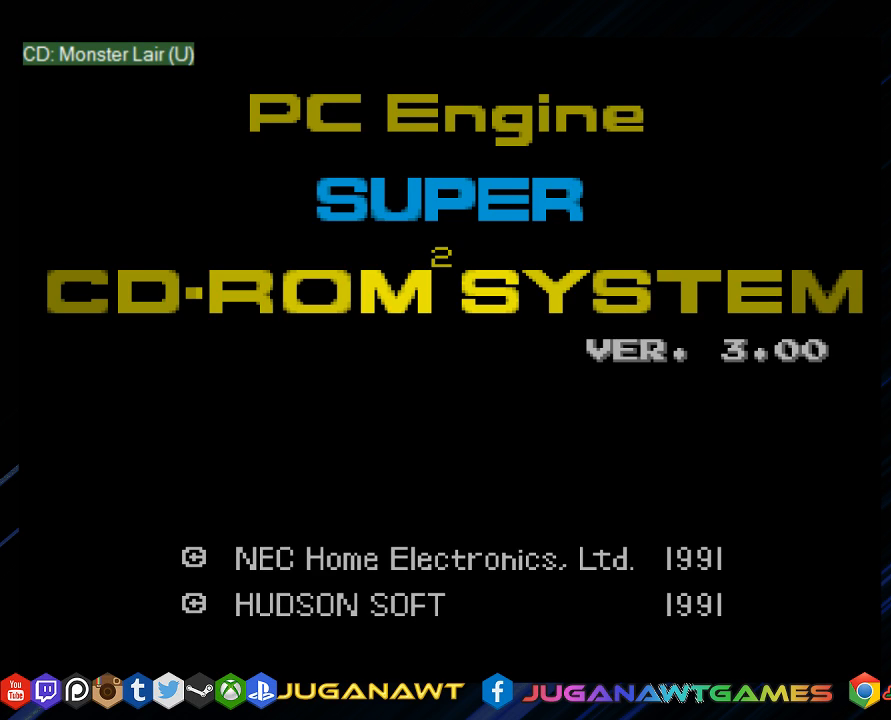
{"buttons": ["DPAD_RIGHT"], "left_stick": "center", "right_stick": "center", "events": [[33, "CROSS", "down"], [67, "DPAD_RIGHT", "down"], [133, "CROSS", "up"], [300, "CROSS", "down"], [400, "CROSS", "up"]]}
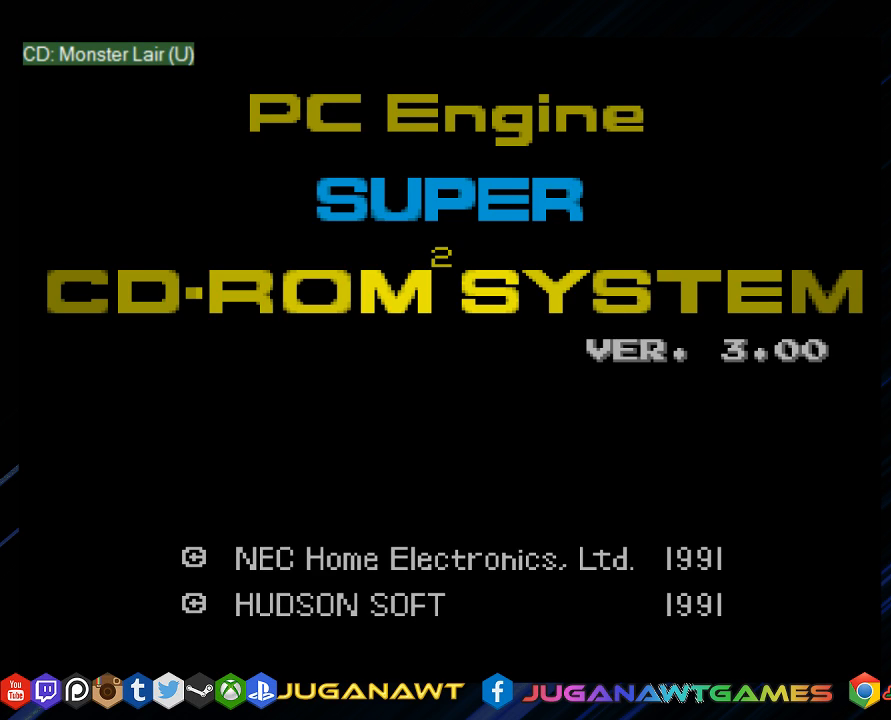
{"buttons": ["CIRCLE"], "left_stick": "center", "right_stick": "center", "events": [[200, "DPAD_RIGHT", "up"], [500, "CIRCLE", "down"]]}
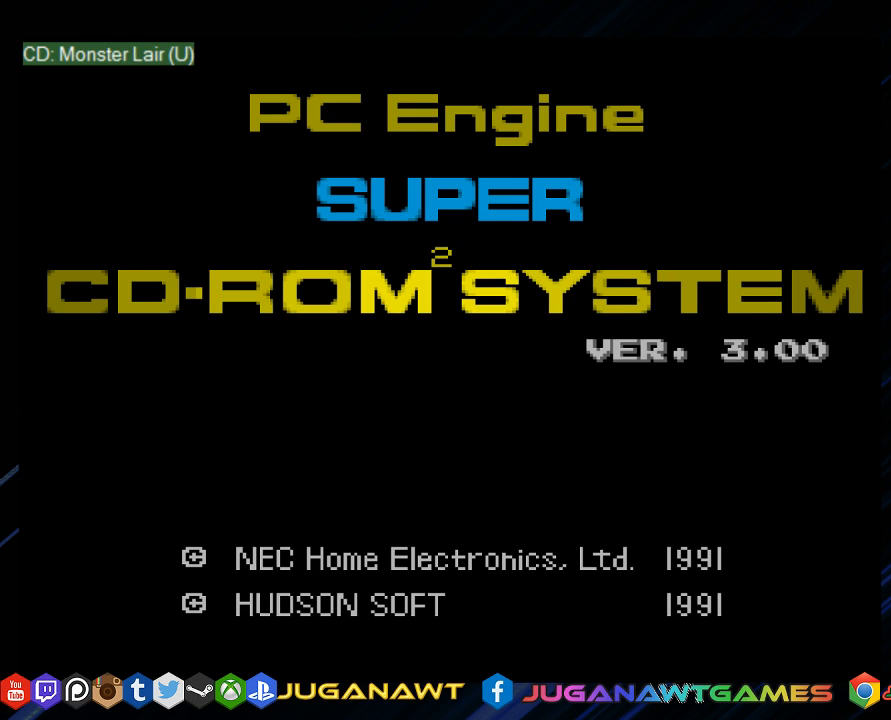
{"buttons": [], "left_stick": "center", "right_stick": "center", "events": [[233, "CROSS", "down"], [267, "CIRCLE", "up"], [417, "CROSS", "up"]]}
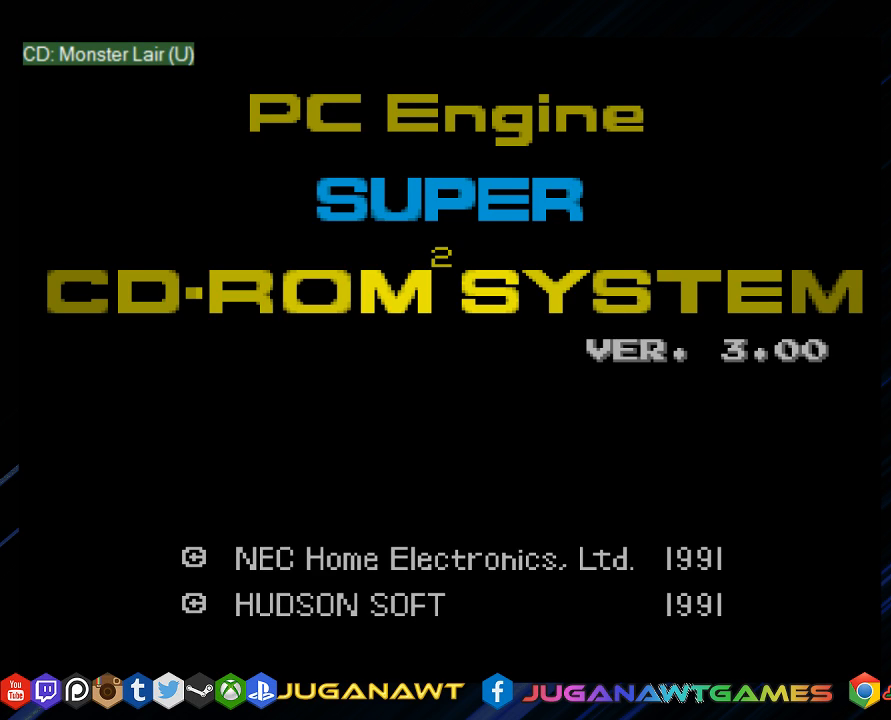
{"buttons": ["CROSS"], "left_stick": "center", "right_stick": "center", "events": [[17, "CROSS", "down"], [117, "CROSS", "up"], [183, "CROSS", "down"], [317, "CROSS", "up"], [417, "CROSS", "down"]]}
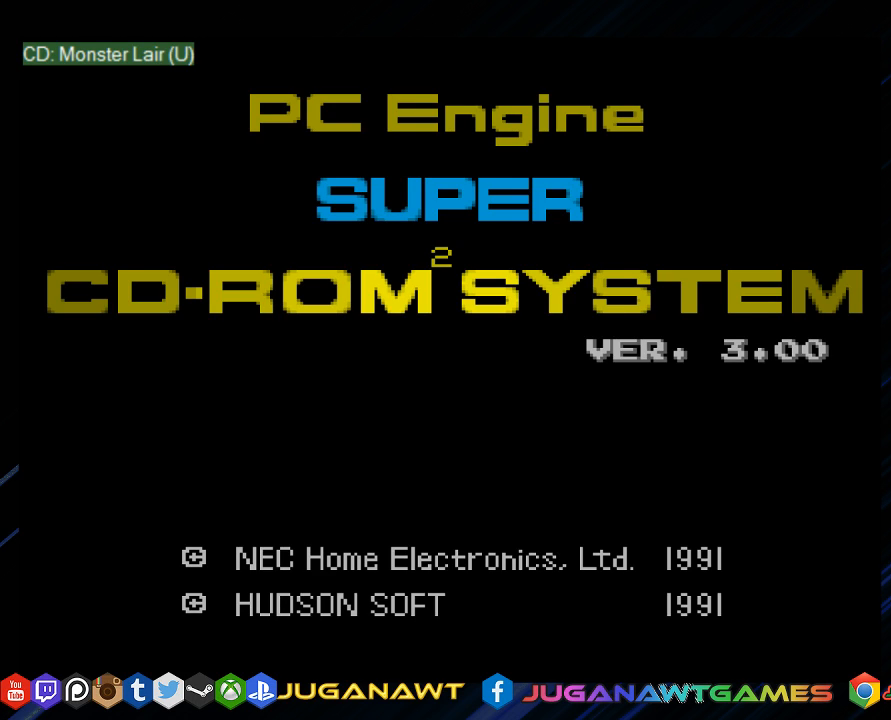
{"buttons": [], "left_stick": "center", "right_stick": "center", "events": [[17, "CROSS", "up"], [117, "CROSS", "down"], [217, "CROSS", "up"], [317, "CROSS", "down"], [450, "CROSS", "up"]]}
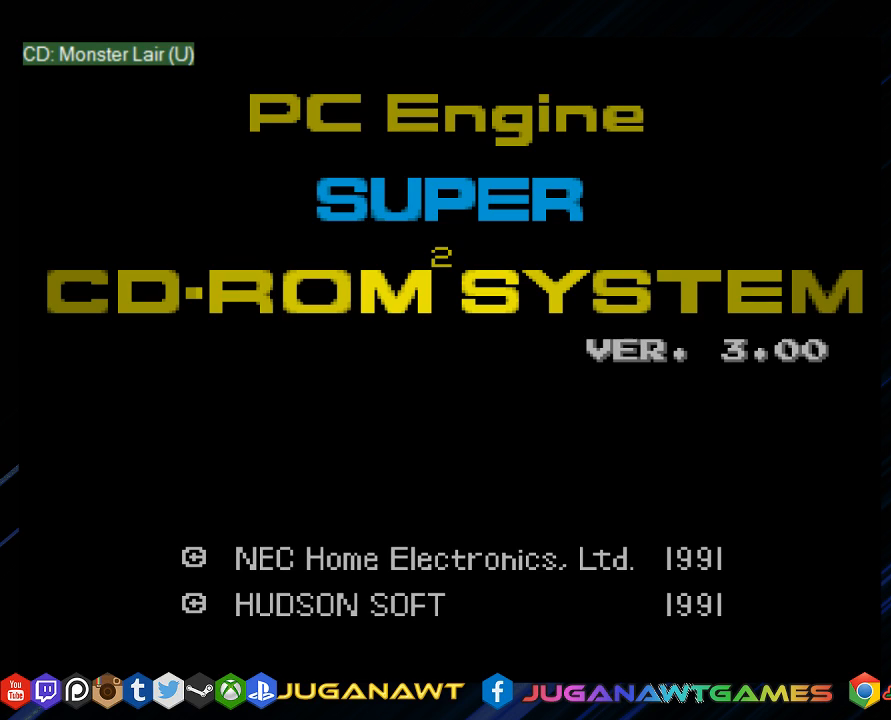
{"buttons": [], "left_stick": "center", "right_stick": "center", "events": []}